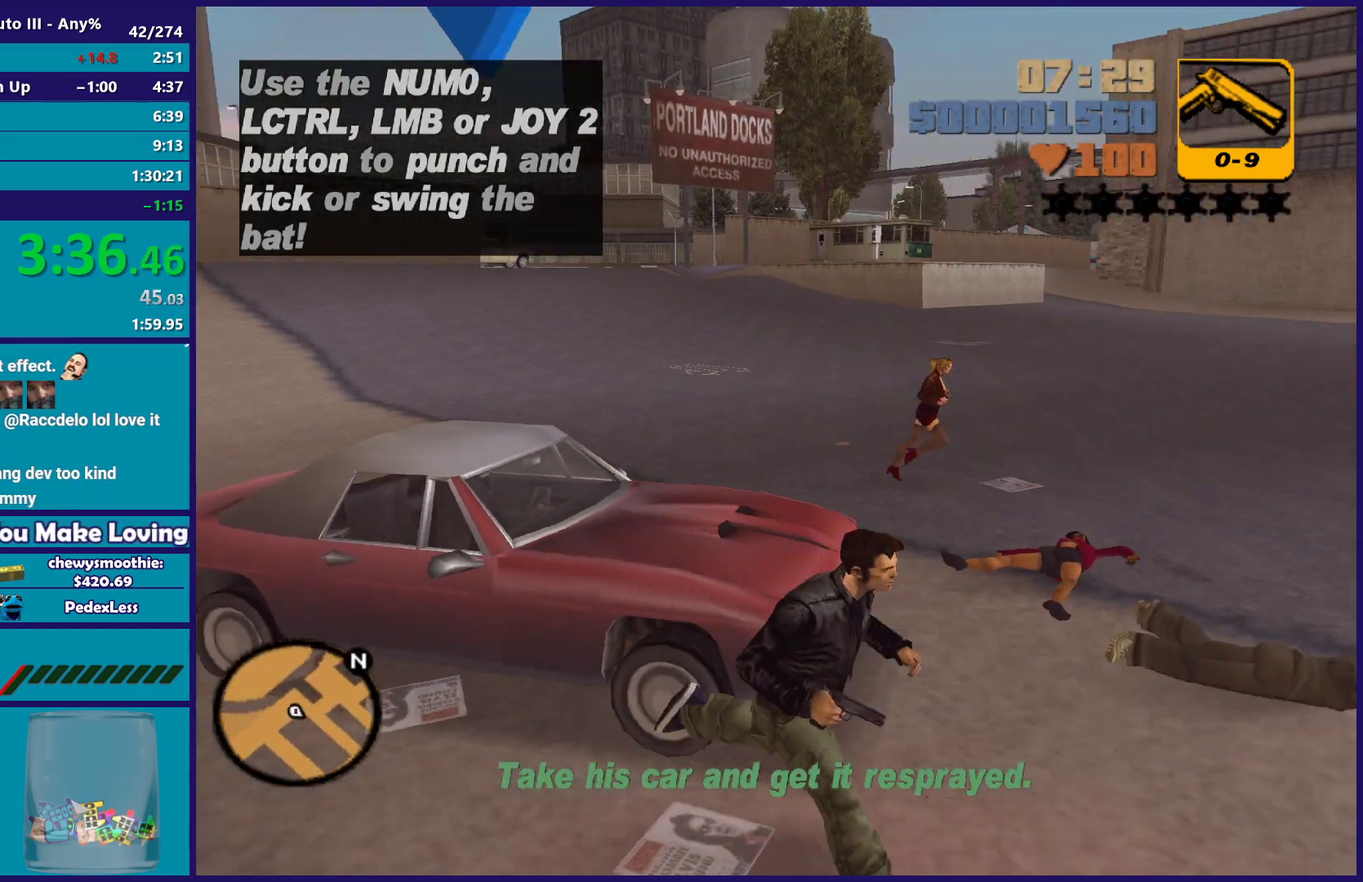
Gameplay with a controller (Xbox layout); each line is a JSON object with the inputs held at the frame after it. "events" lists button and stick changes between this image and that frame as [ms after this image, input, new state], when the widget could be followed in between.
{"buttons": [], "left_stick": "up-left", "right_stick": "center", "events": [[50, "left_stick", "up-right"], [67, "A", "up"], [133, "A", "down"], [150, "left_stick", "up"], [200, "left_stick", "up-left"], [250, "A", "up"], [317, "A", "down"], [467, "A", "up"]]}
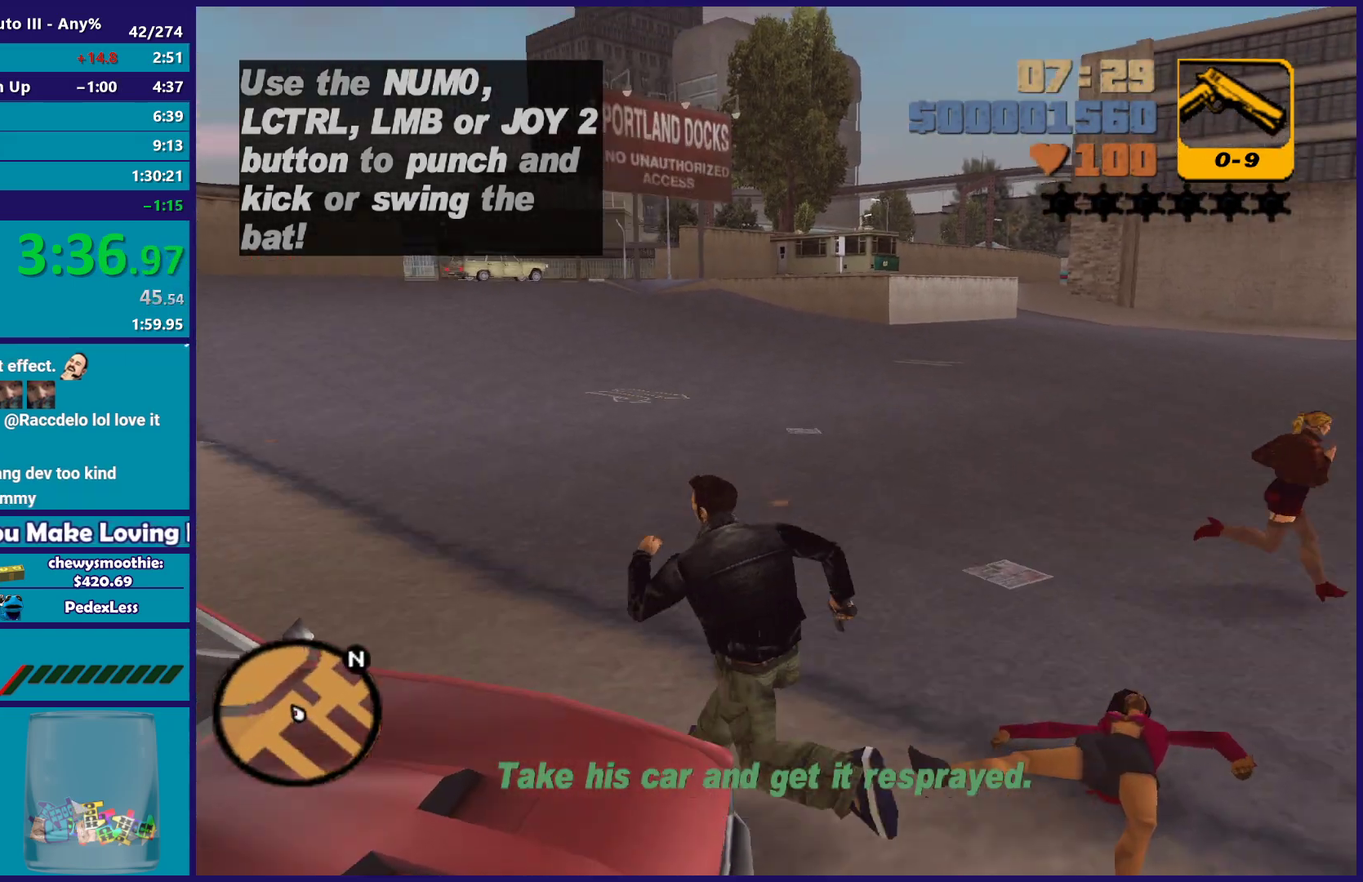
{"buttons": ["Y"], "left_stick": "center", "right_stick": "center", "events": [[83, "Y", "down"], [183, "Y", "up"], [233, "left_stick", "center"], [300, "Y", "down"], [383, "Y", "up"], [450, "Y", "down"]]}
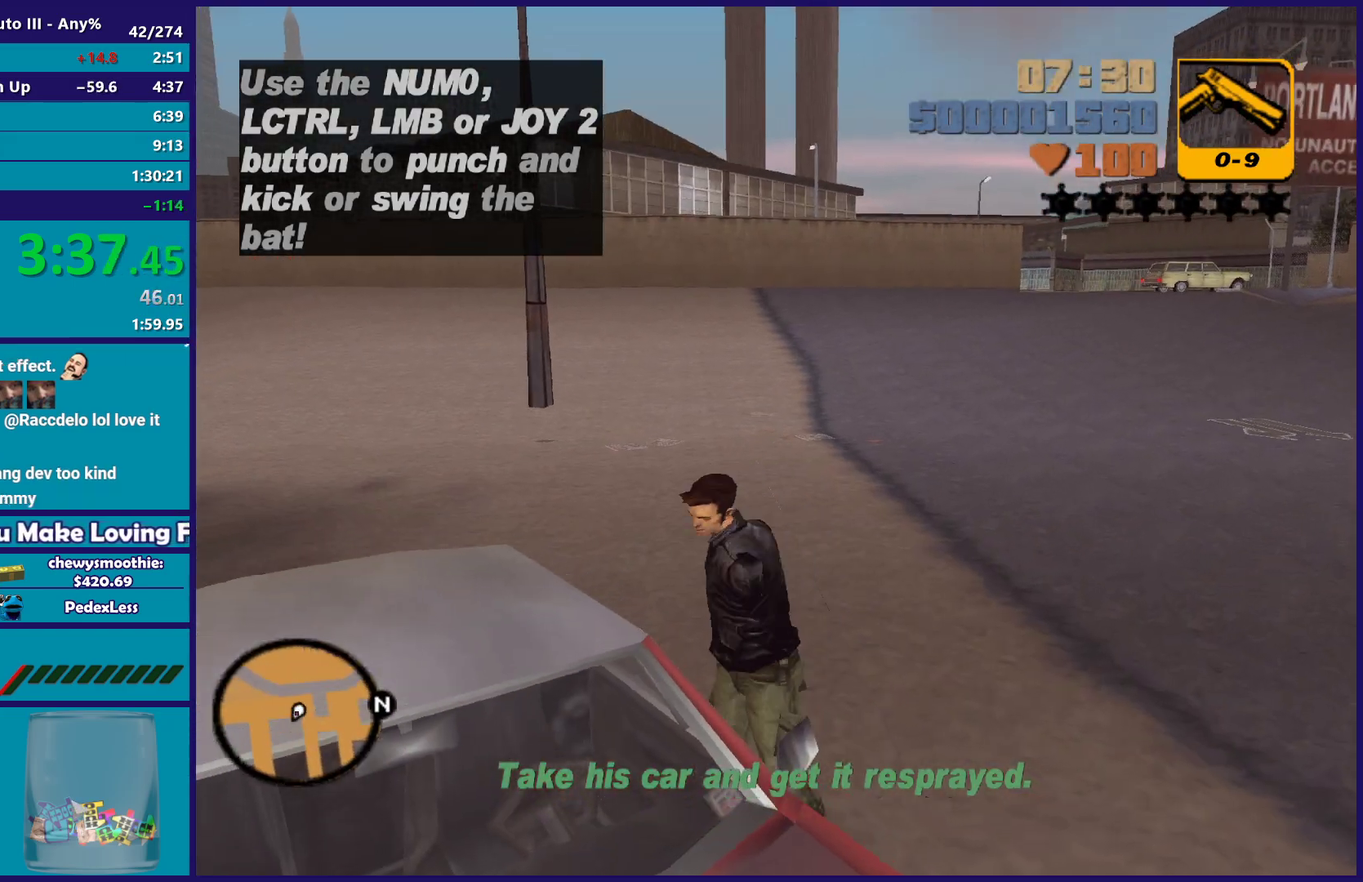
{"buttons": [], "left_stick": "center", "right_stick": "left", "events": [[100, "Y", "up"], [267, "right_stick", "down-left"], [383, "right_stick", "left"]]}
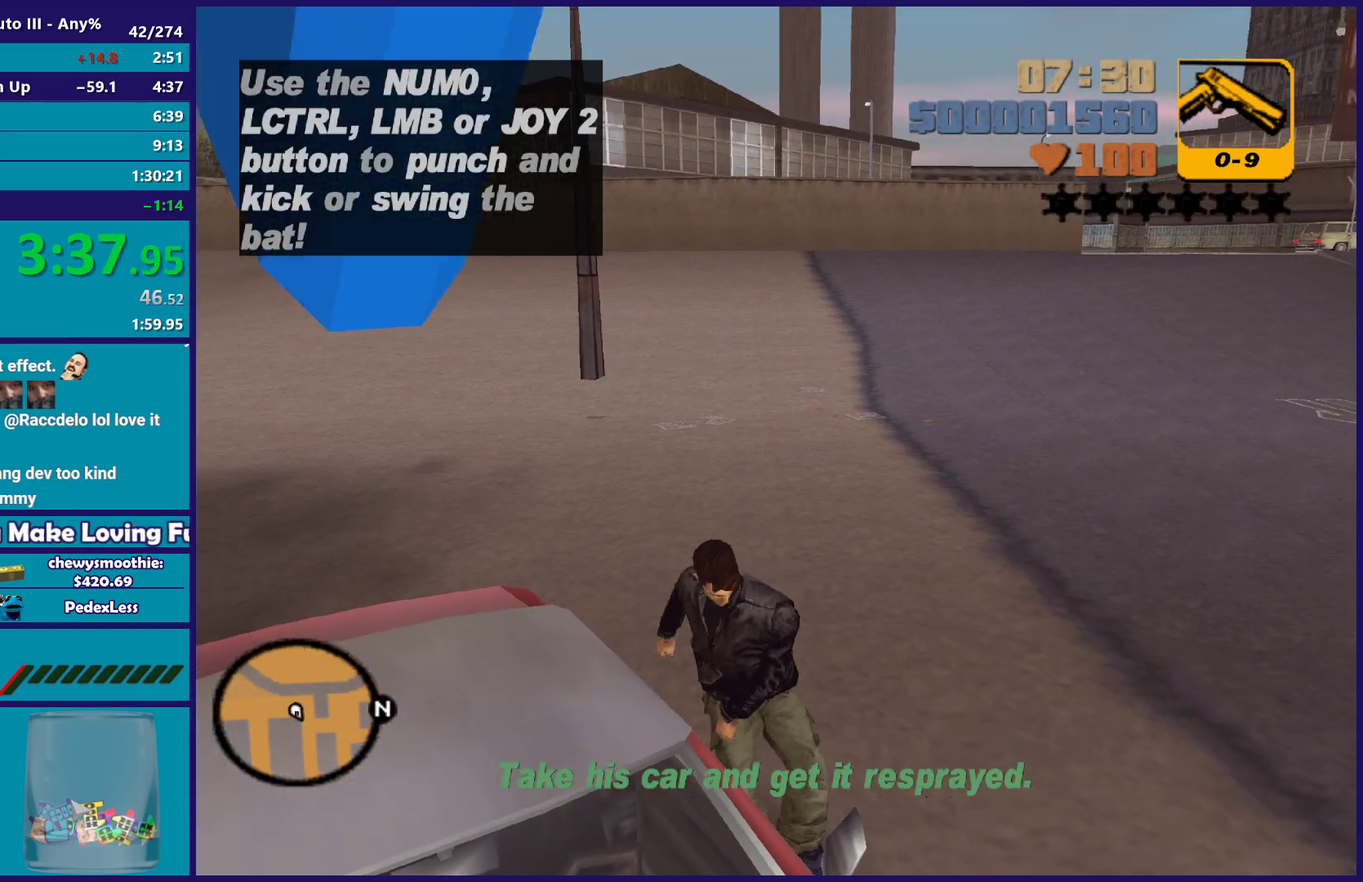
{"buttons": [], "left_stick": "center", "right_stick": "center", "events": [[100, "right_stick", "center"]]}
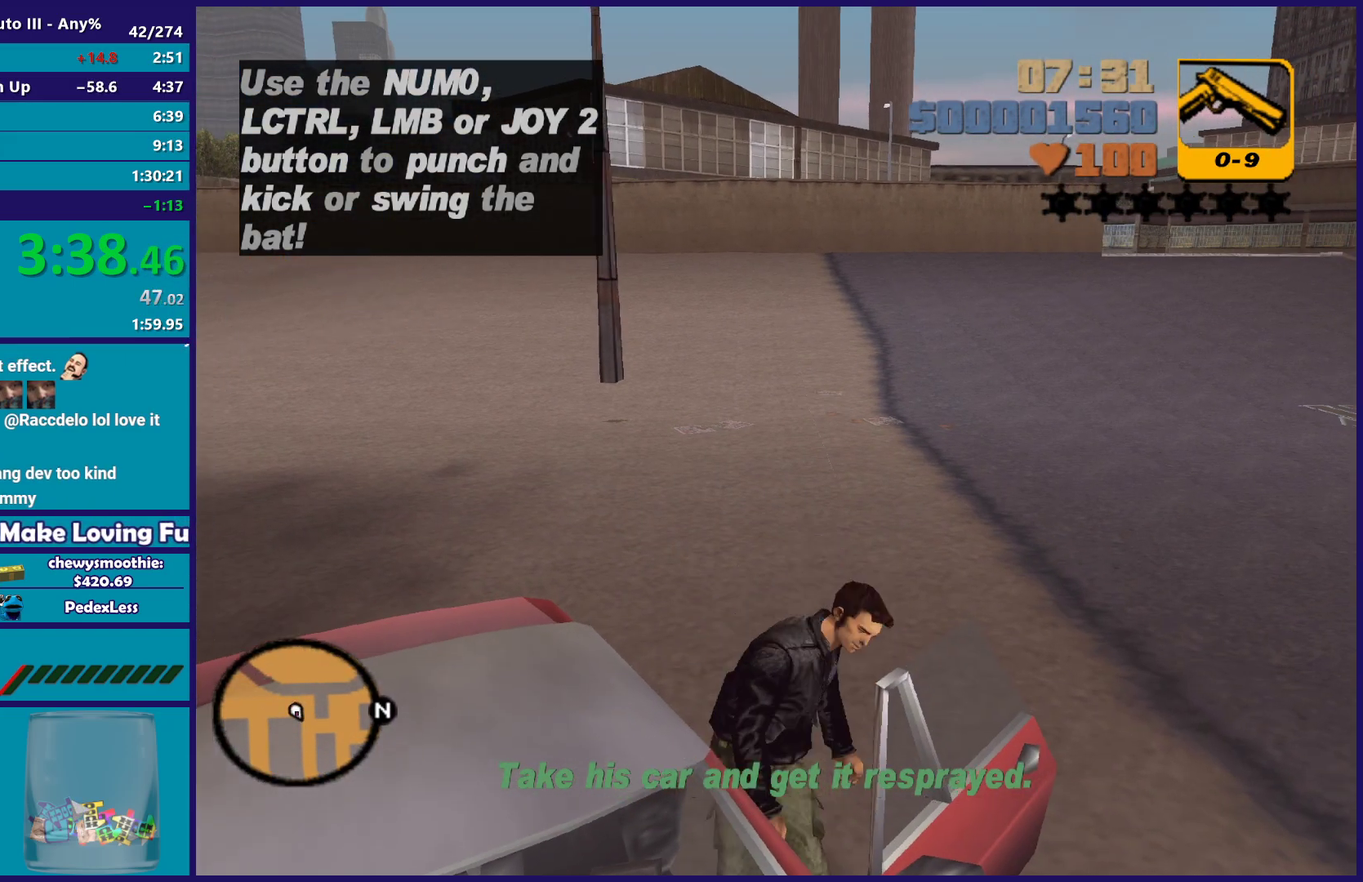
{"buttons": ["L2", "L3"], "left_stick": "right", "right_stick": "center", "events": [[133, "A", "down"], [150, "L2", "down"], [150, "left_stick", "right"], [367, "A", "up"], [500, "L3", "down"]]}
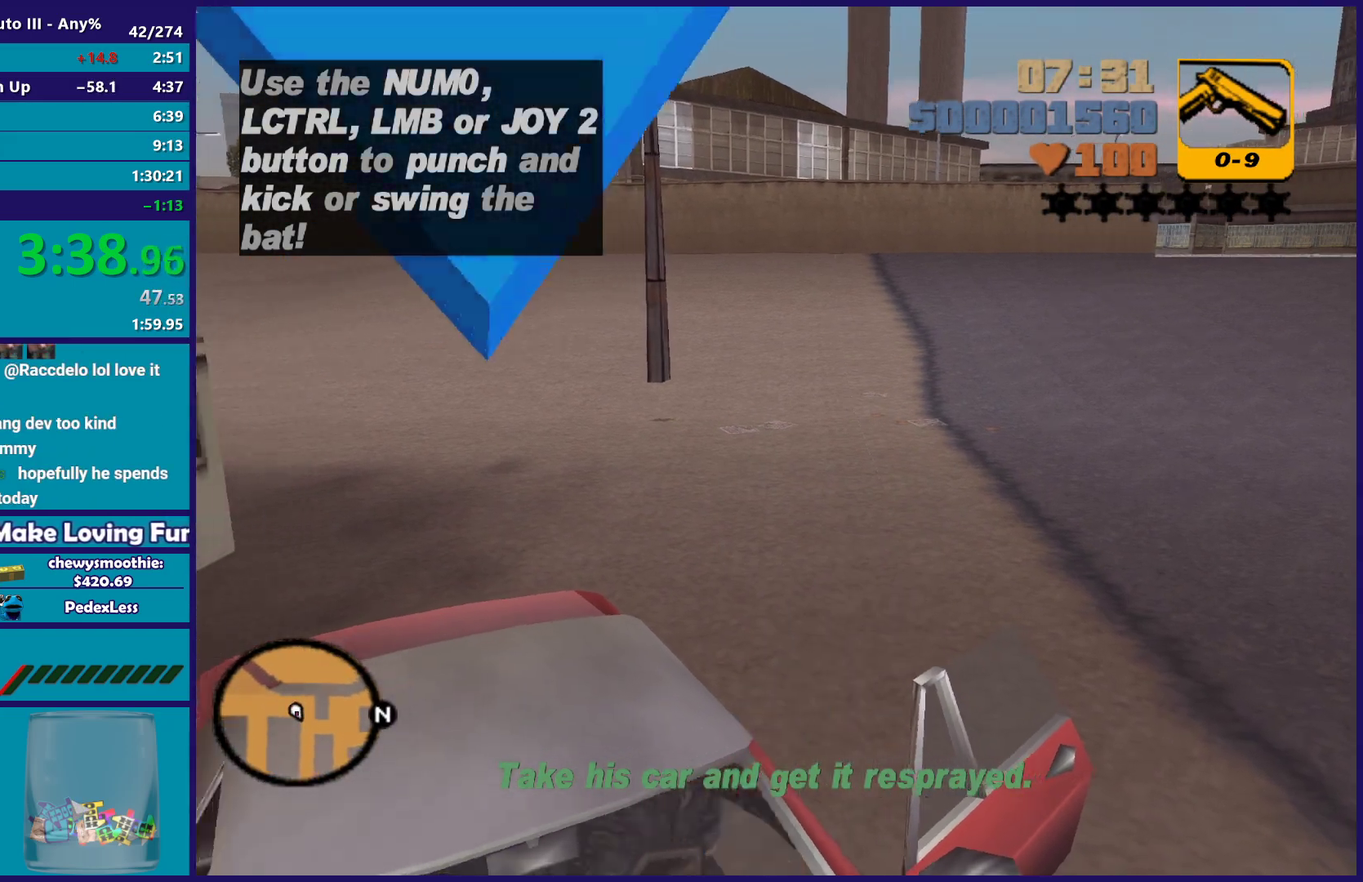
{"buttons": ["L2"], "left_stick": "right", "right_stick": "center", "events": [[317, "L3", "up"]]}
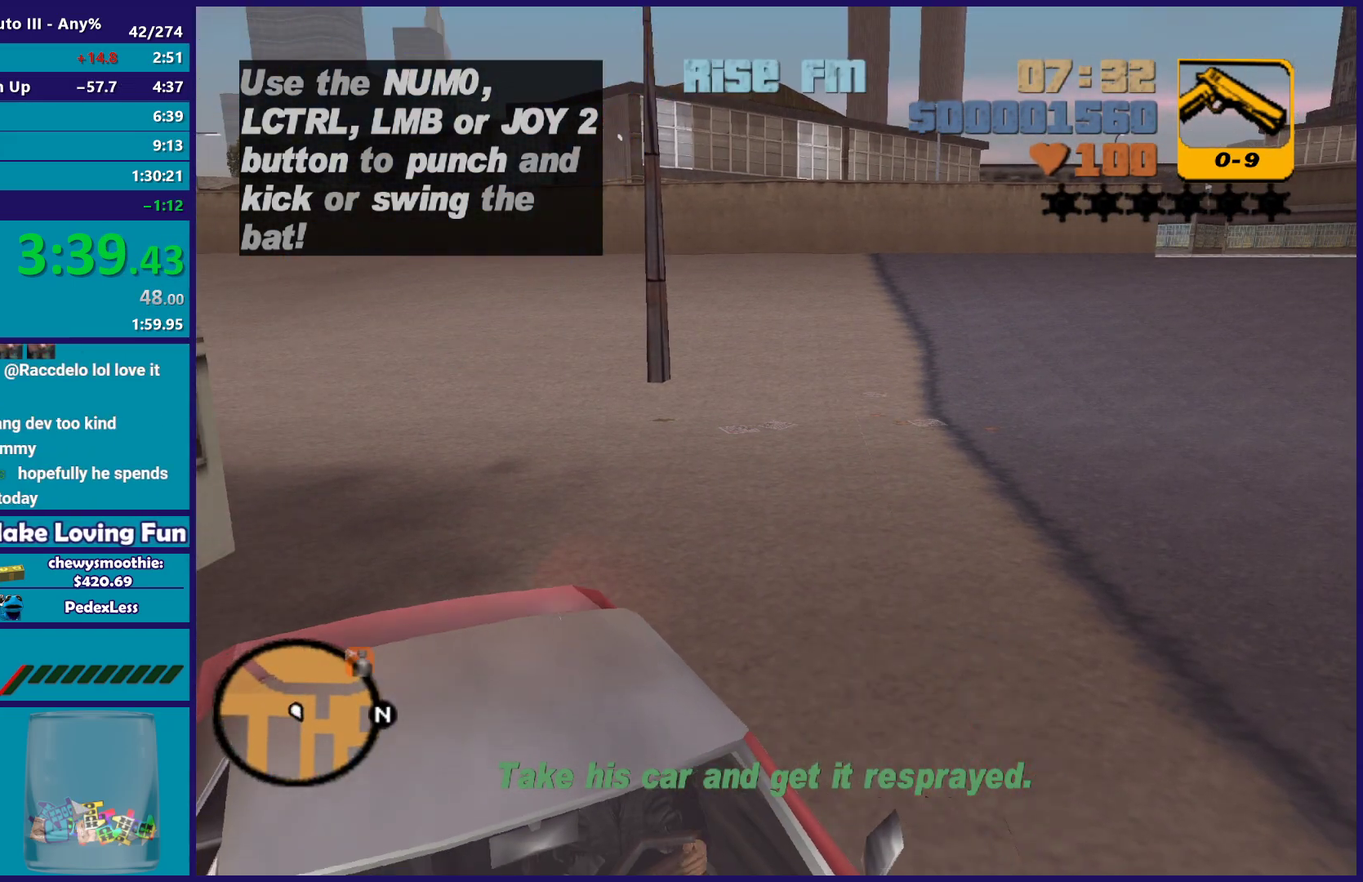
{"buttons": ["R2"], "left_stick": "right", "right_stick": "center", "events": [[500, "L2", "up"], [500, "R2", "down"]]}
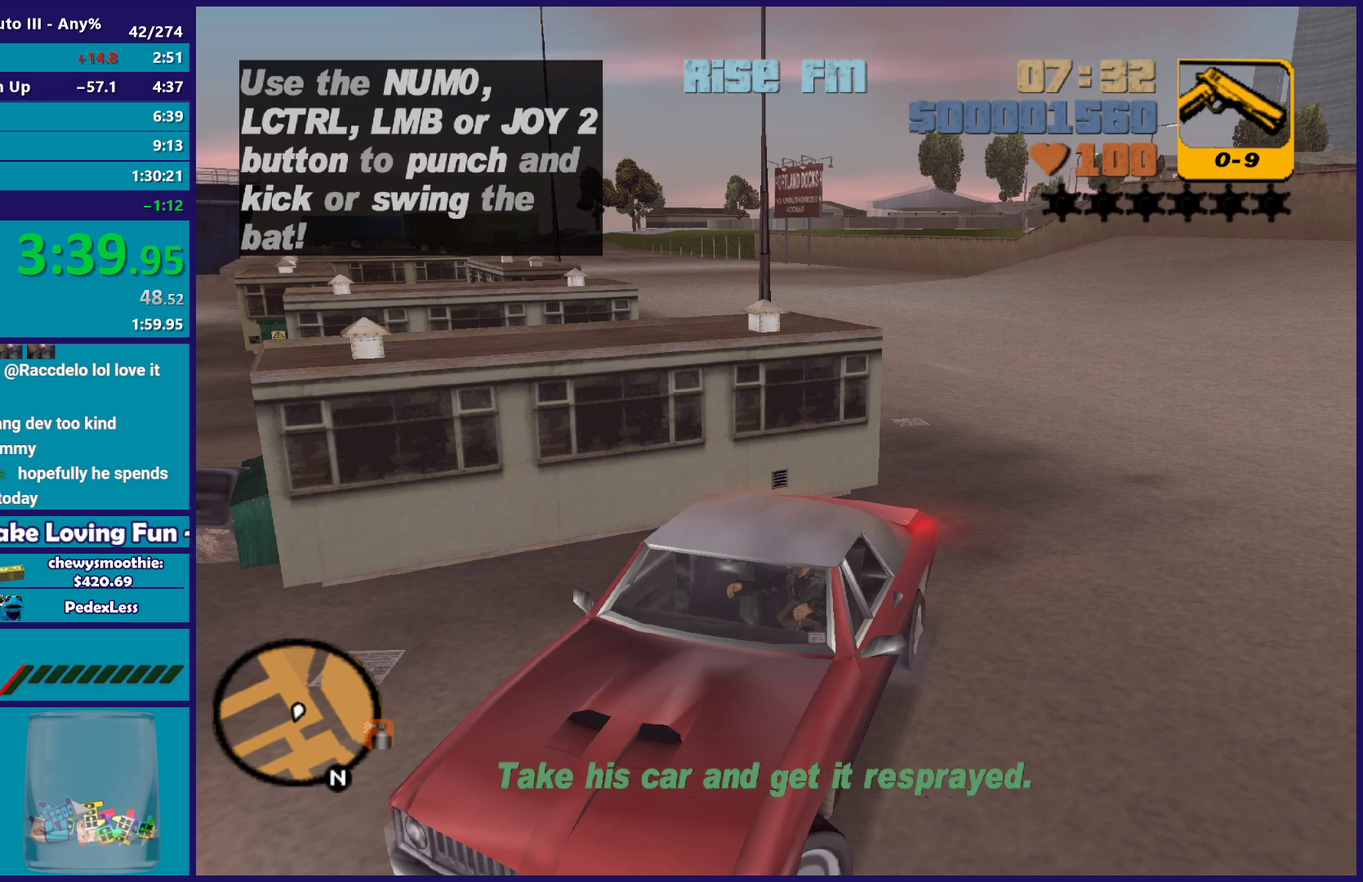
{"buttons": ["R2", "L3"], "left_stick": "down-left", "right_stick": "center"}
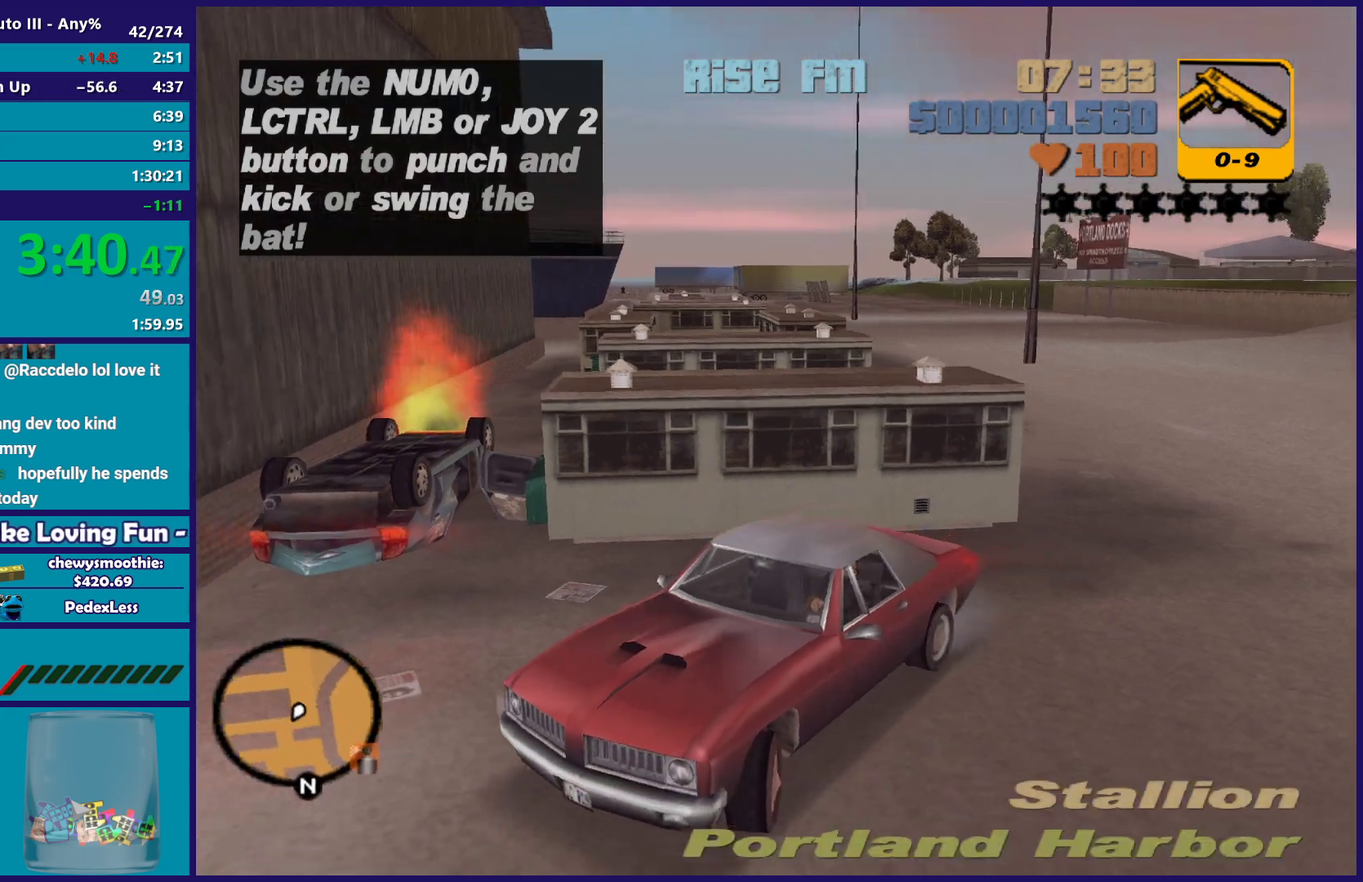
{"buttons": ["R2", "L3"], "left_stick": "down-left", "right_stick": "center", "events": []}
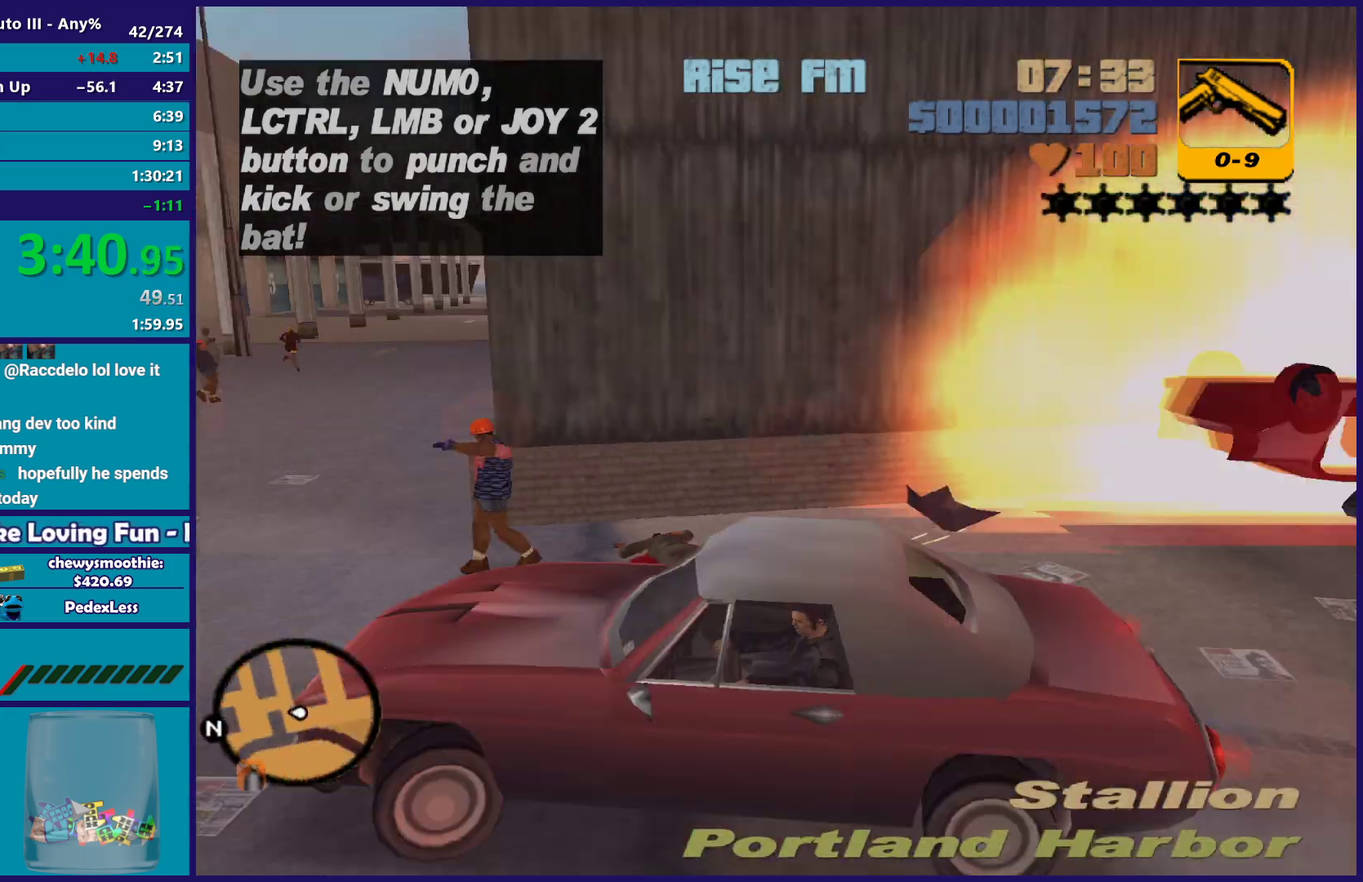
{"buttons": ["R2"], "left_stick": "down-left", "right_stick": "center", "events": [[167, "L3", "up"]]}
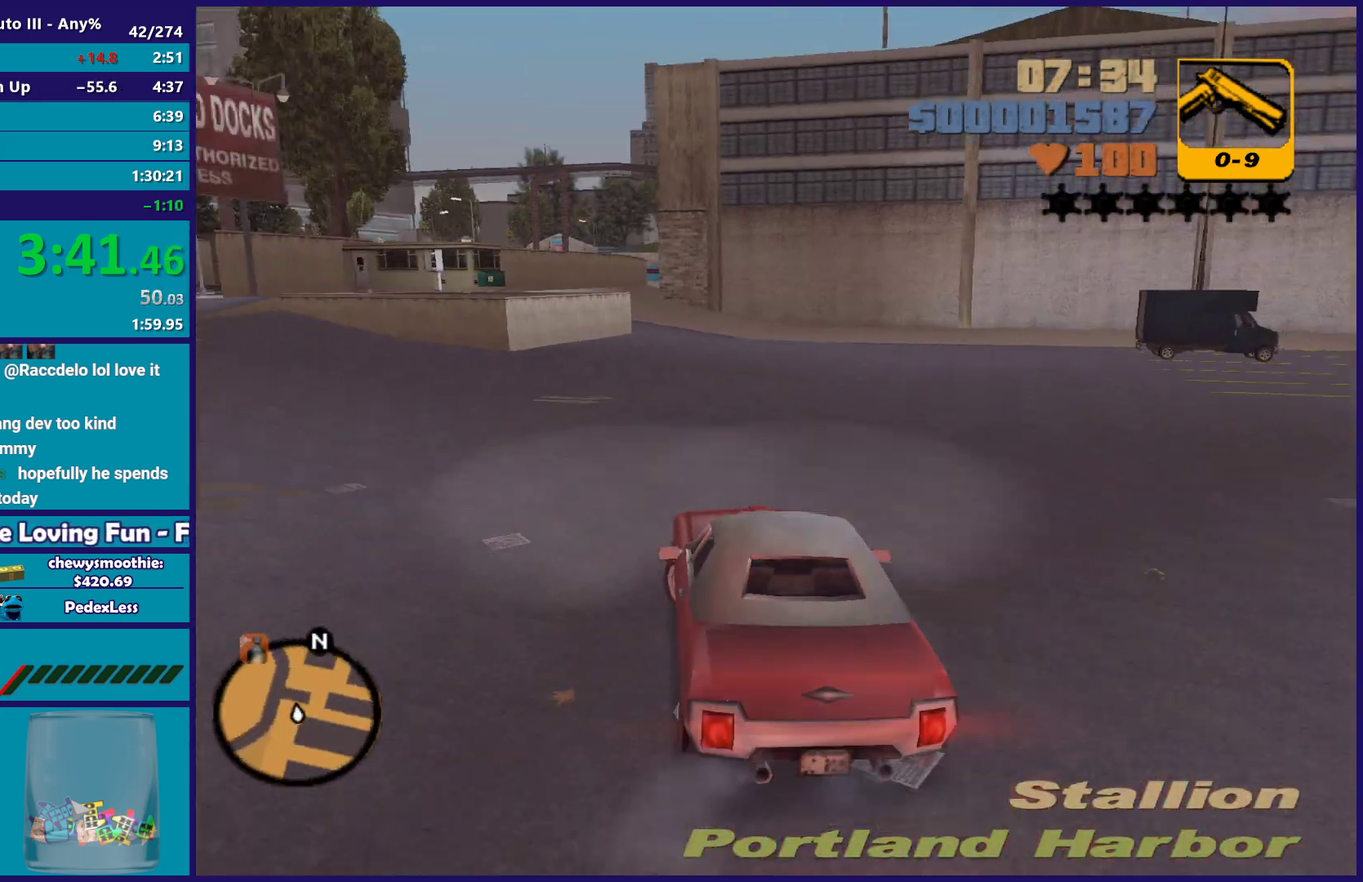
{"buttons": ["R2"], "left_stick": "down-left", "right_stick": "center", "events": [[150, "left_stick", "center"], [283, "left_stick", "down-left"]]}
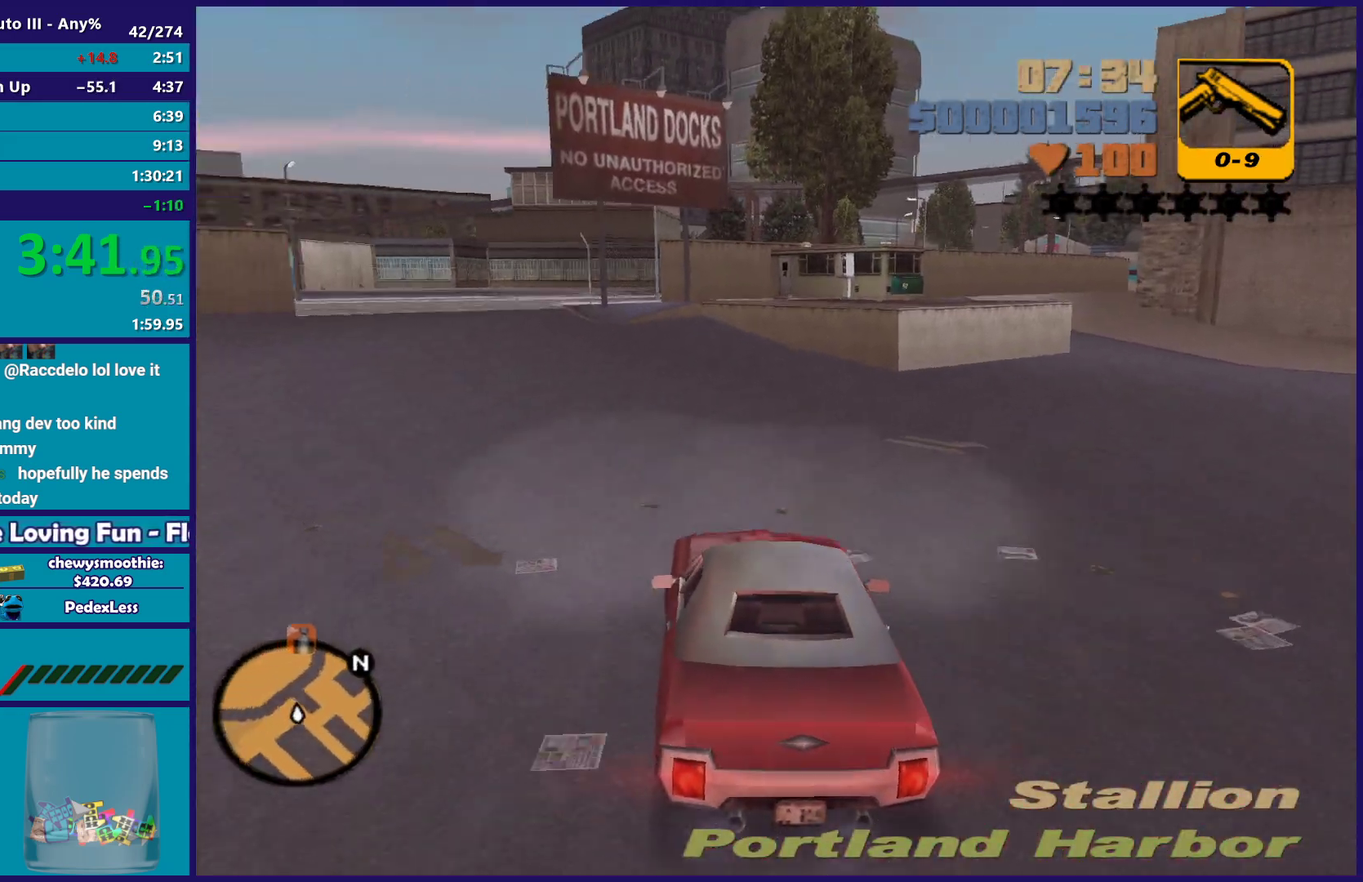
{"buttons": ["R2"], "left_stick": "right", "right_stick": "center", "events": [[150, "left_stick", "left"], [233, "left_stick", "center"], [500, "left_stick", "right"]]}
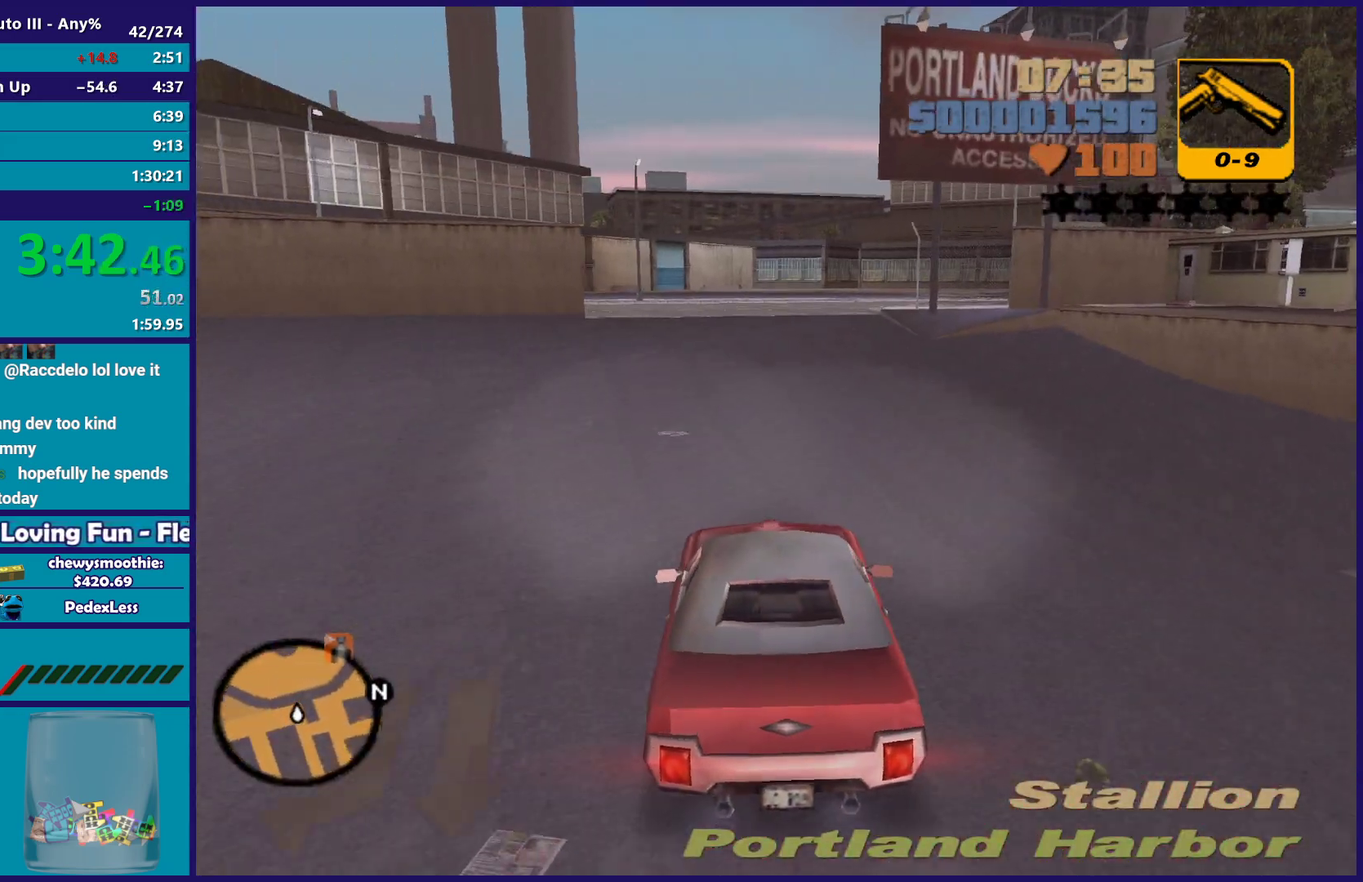
{"buttons": ["R2"], "left_stick": "down-left", "right_stick": "center", "events": [[50, "left_stick", "down-right"], [200, "left_stick", "center"], [350, "left_stick", "left"], [417, "left_stick", "down-left"]]}
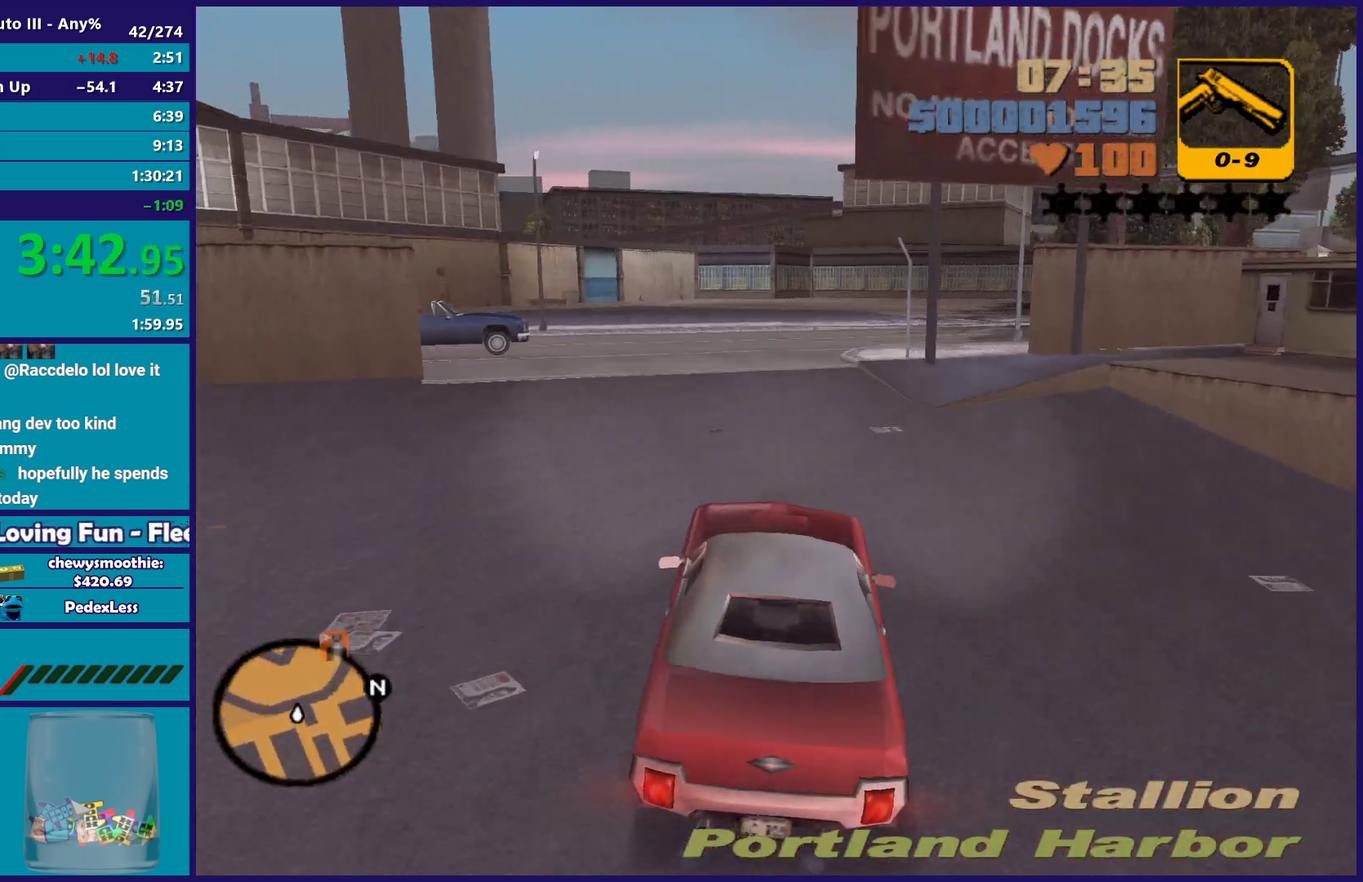
{"buttons": ["R2"], "left_stick": "right", "right_stick": "center", "events": [[67, "left_stick", "center"], [350, "left_stick", "right"]]}
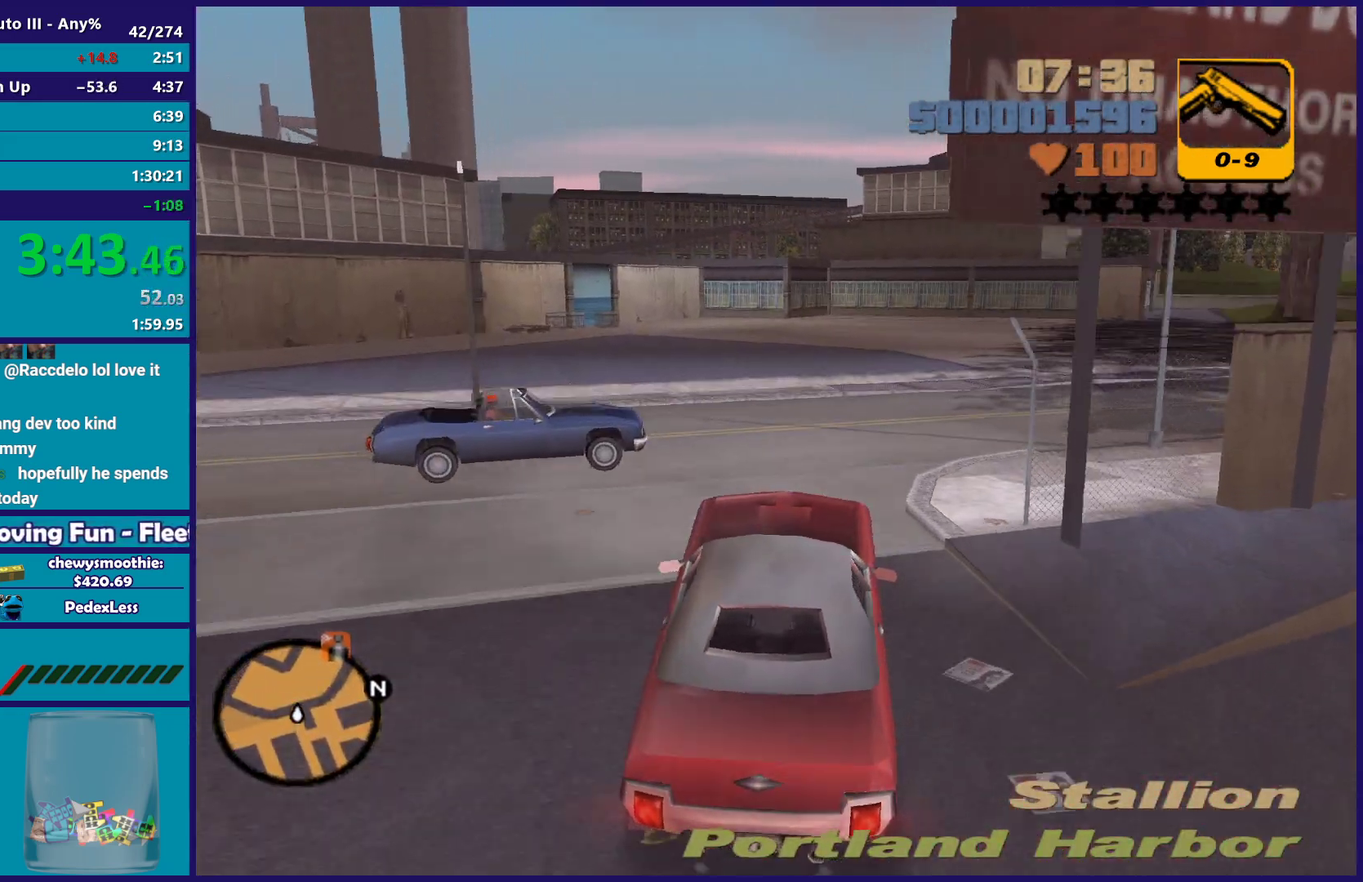
{"buttons": ["R2"], "left_stick": "down-left", "right_stick": "center", "events": [[383, "left_stick", "down-left"]]}
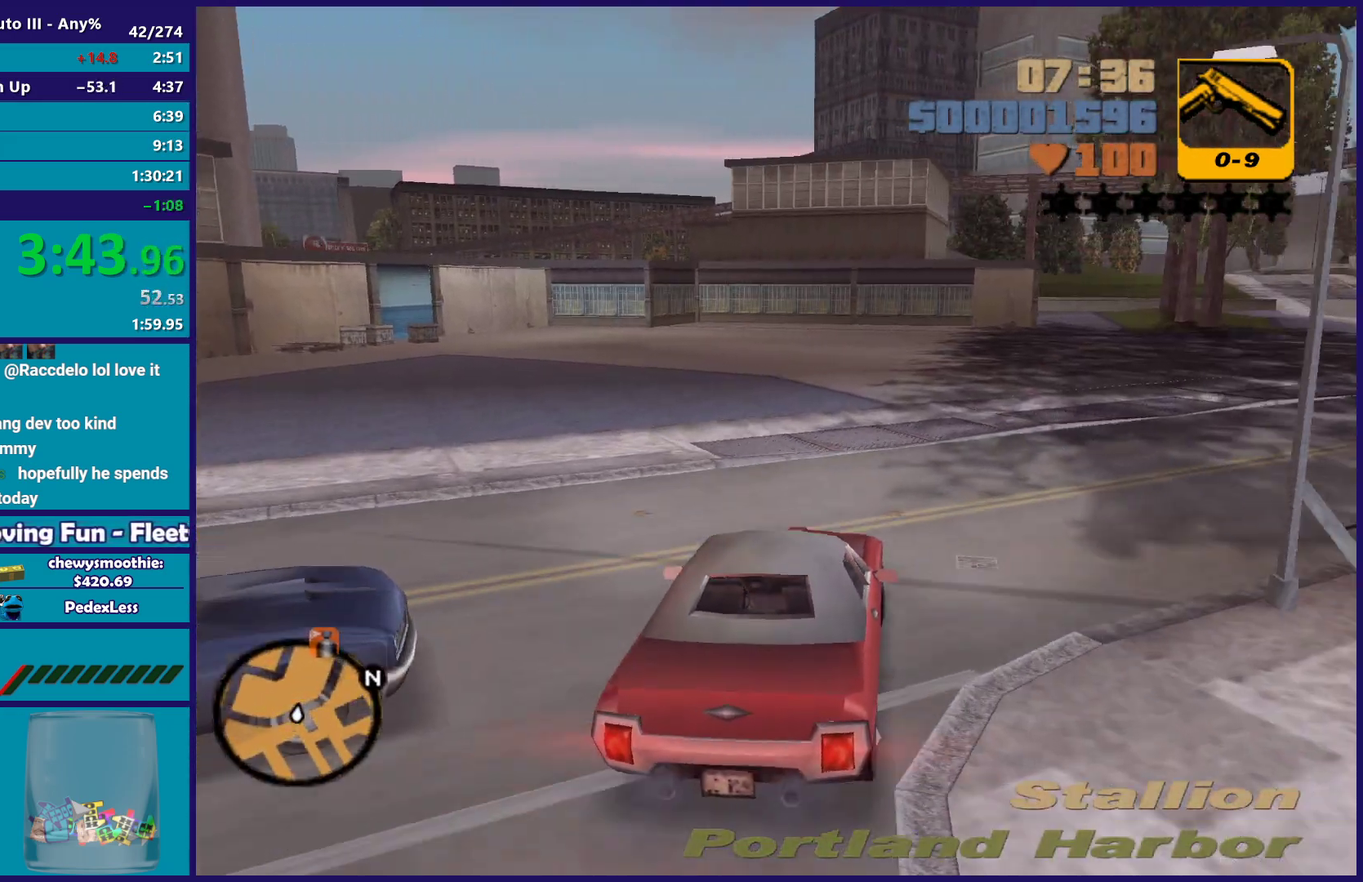
{"buttons": ["R2"], "left_stick": "right", "right_stick": "center", "events": [[83, "left_stick", "right"]]}